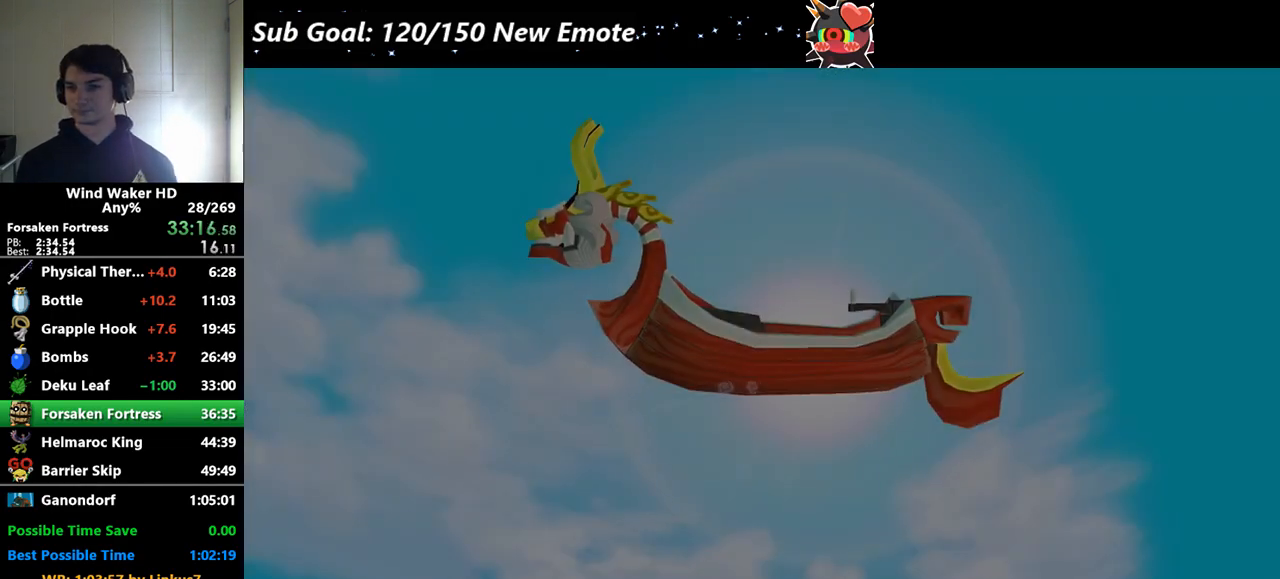
Gameplay with a controller (Nintendo layout); each line is a JSON object with the inputs held at the frame after it. Not read: L3 R3.
{"buttons": ["A"], "left_stick": "center", "right_stick": "center"}
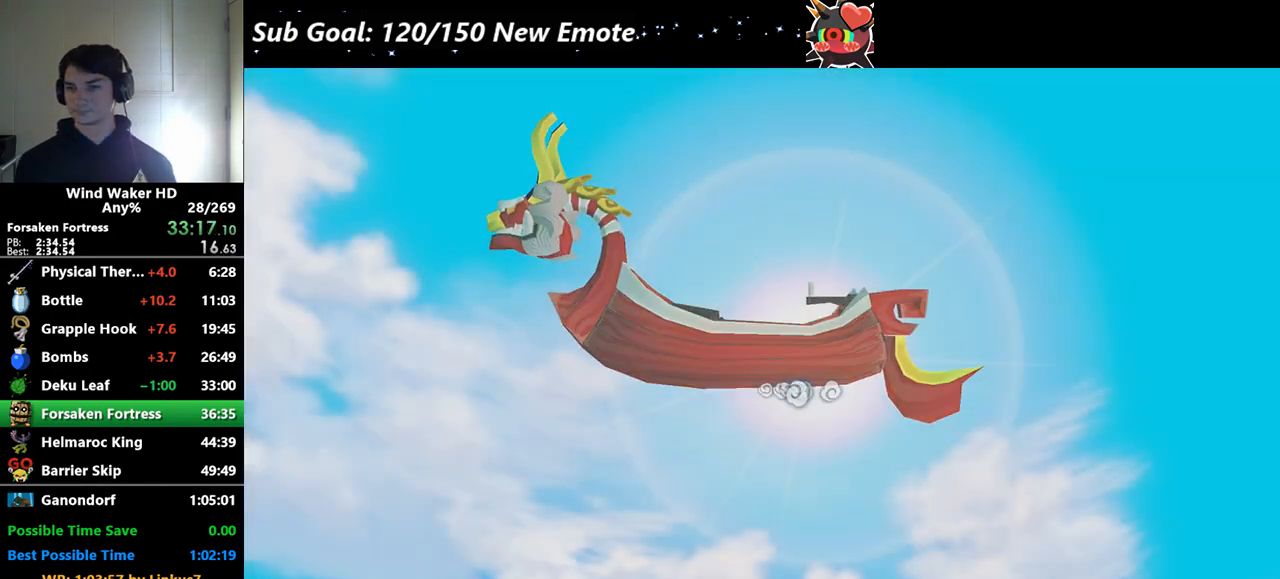
{"buttons": ["START"], "left_stick": "center", "right_stick": "center"}
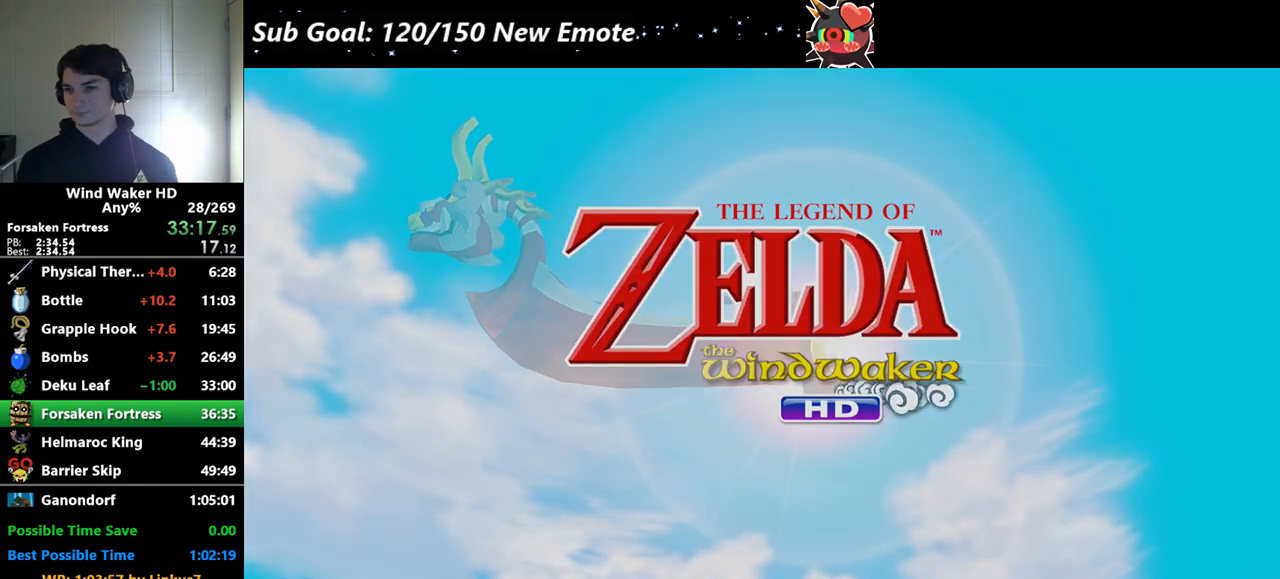
{"buttons": ["START"], "left_stick": "center", "right_stick": "center"}
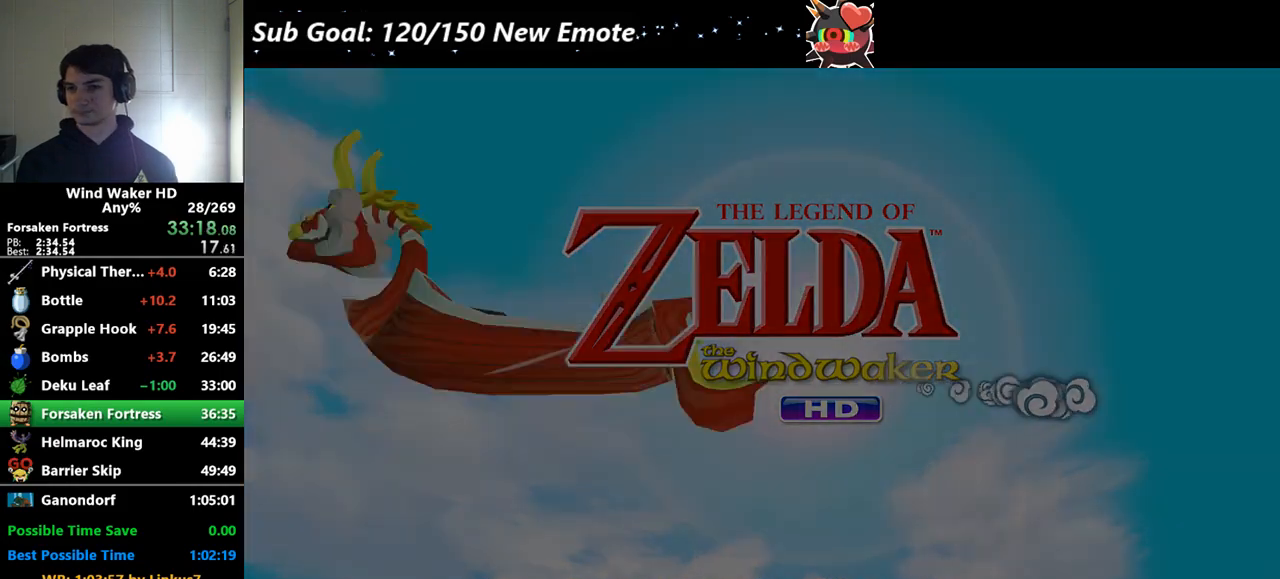
{"buttons": [], "left_stick": "center", "right_stick": "center"}
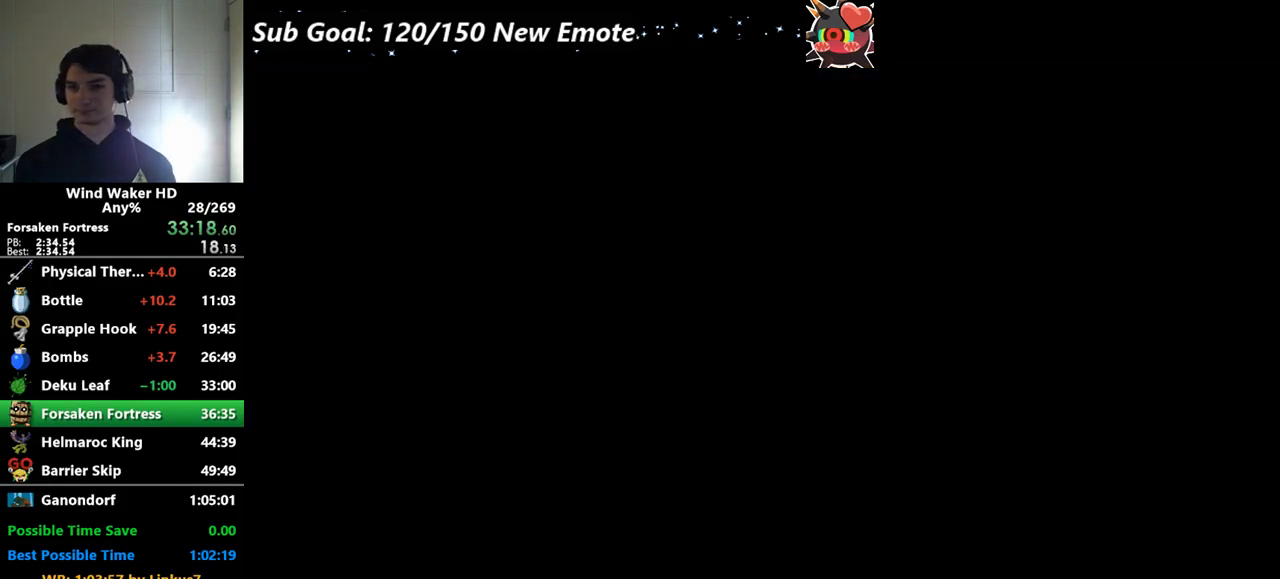
{"buttons": [], "left_stick": "center", "right_stick": "center"}
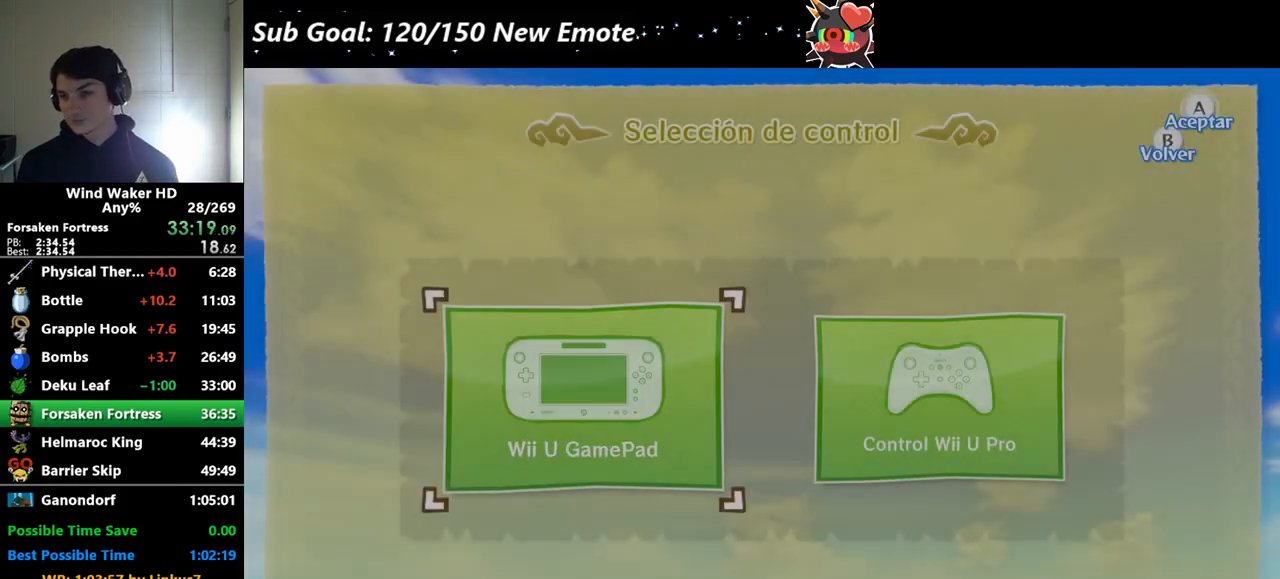
{"buttons": ["A"], "left_stick": "center", "right_stick": "center"}
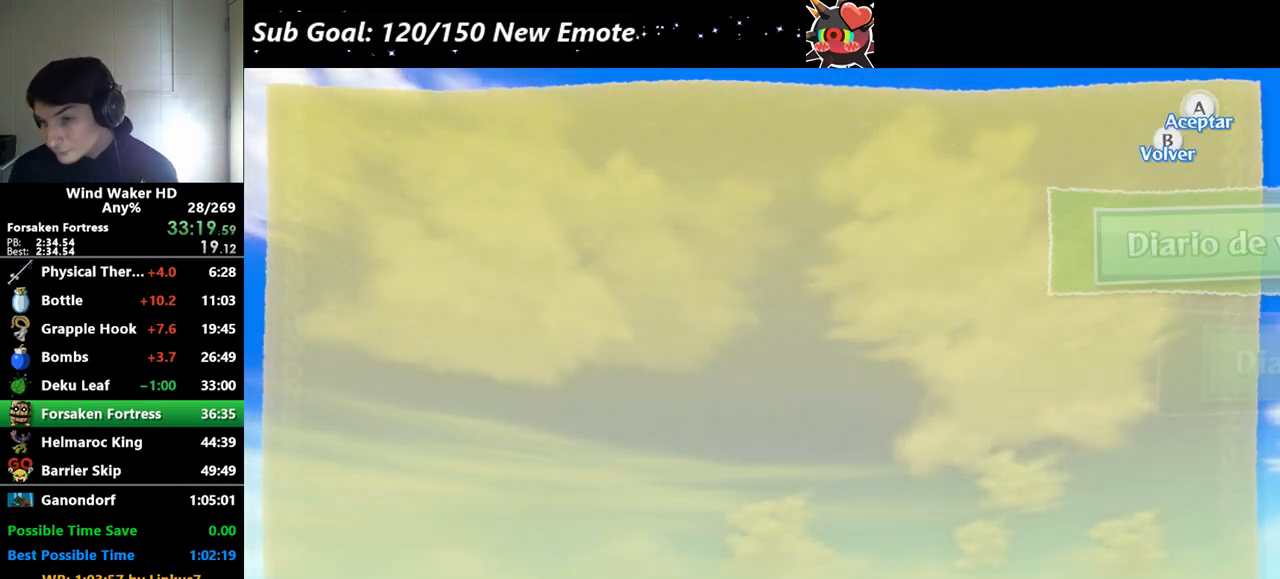
{"buttons": [], "left_stick": "center", "right_stick": "center"}
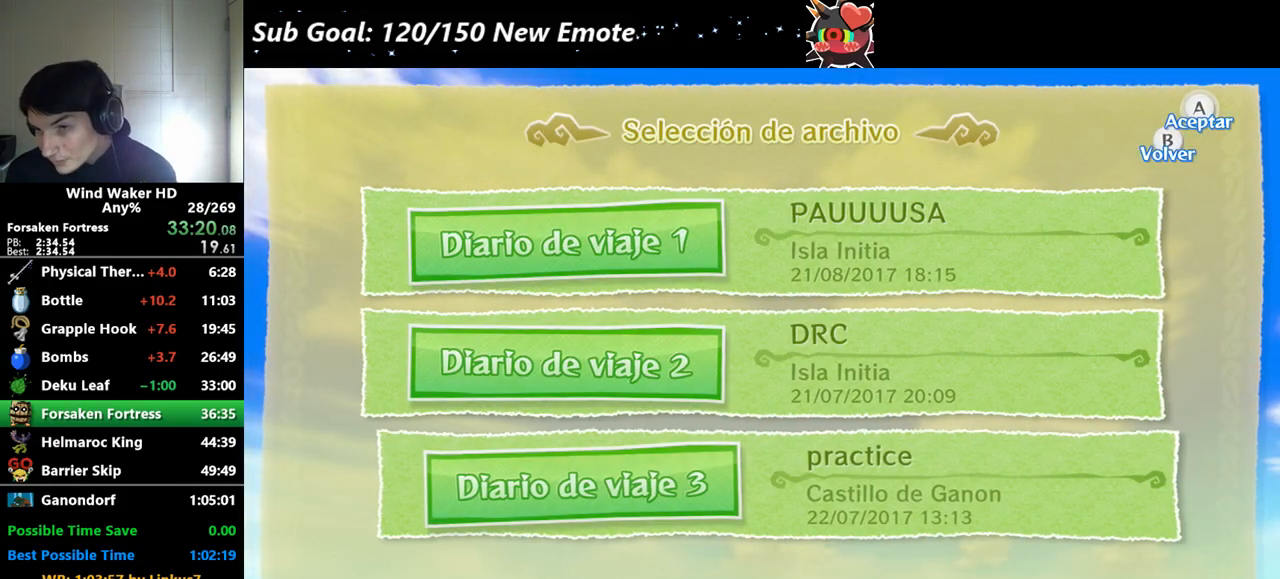
{"buttons": [], "left_stick": "center", "right_stick": "center"}
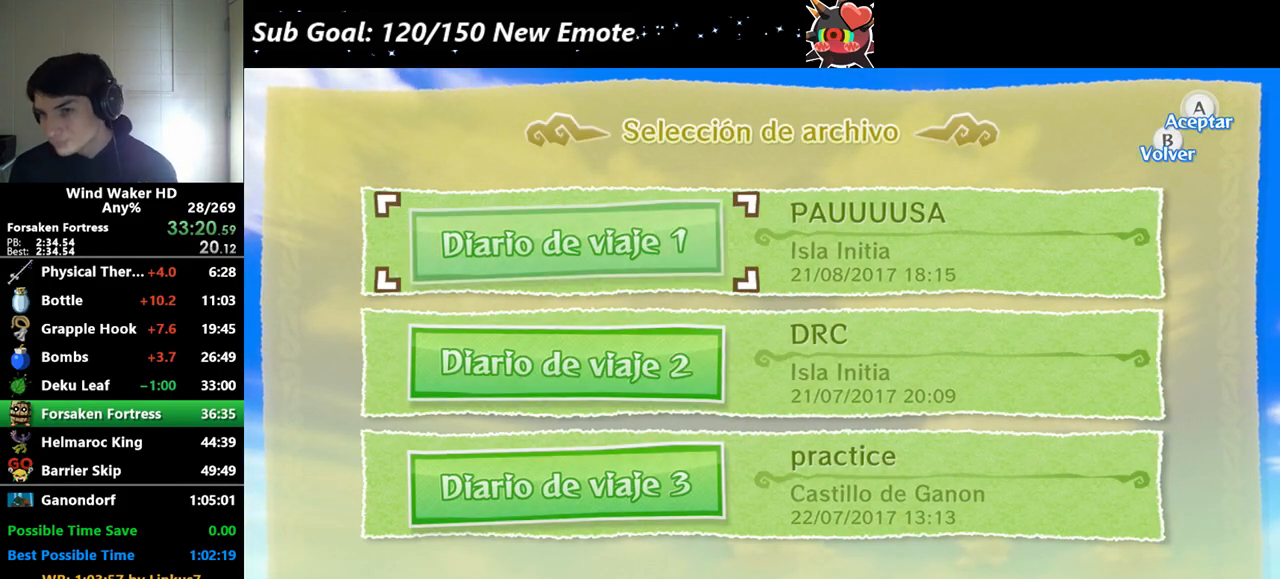
{"buttons": ["A"], "left_stick": "center", "right_stick": "center"}
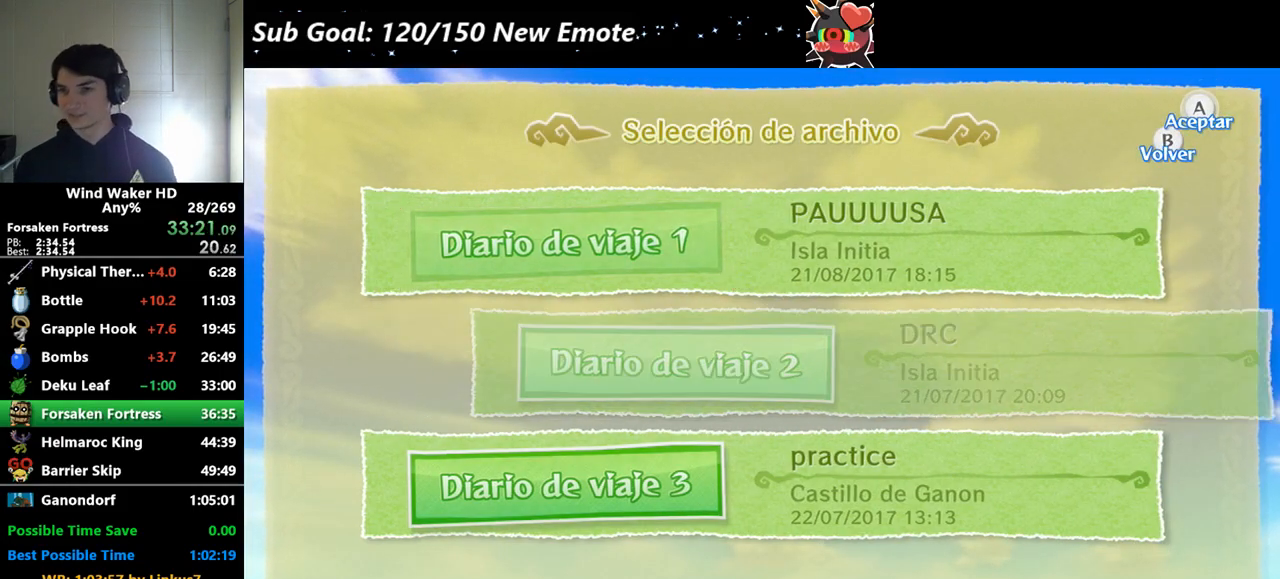
{"buttons": [], "left_stick": "center", "right_stick": "center"}
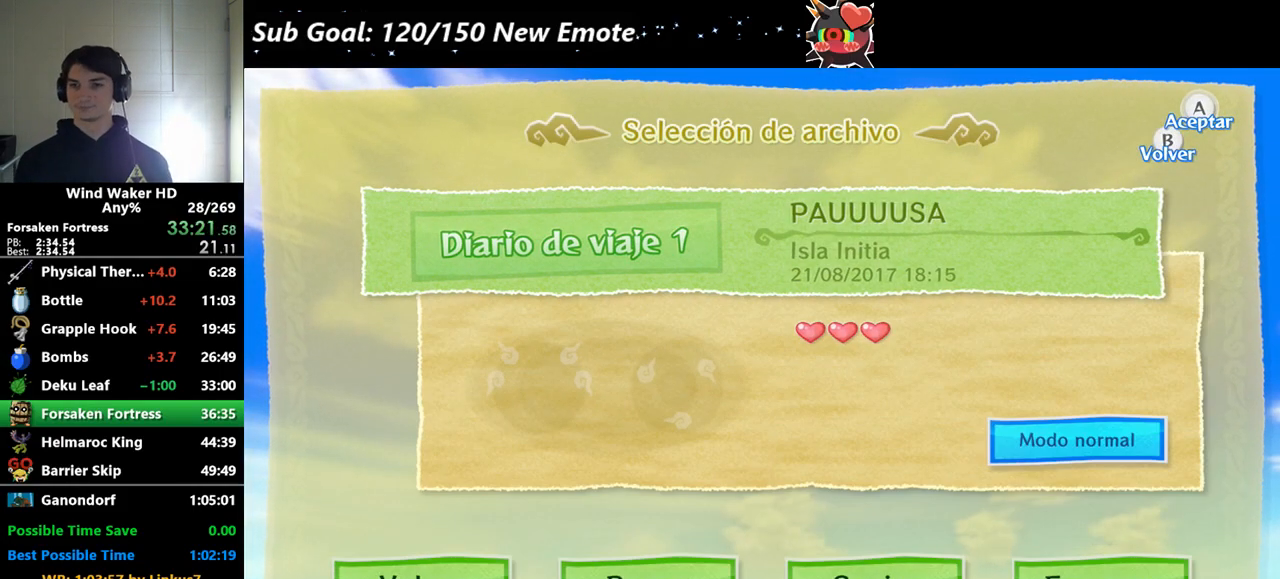
{"buttons": [], "left_stick": "center", "right_stick": "center"}
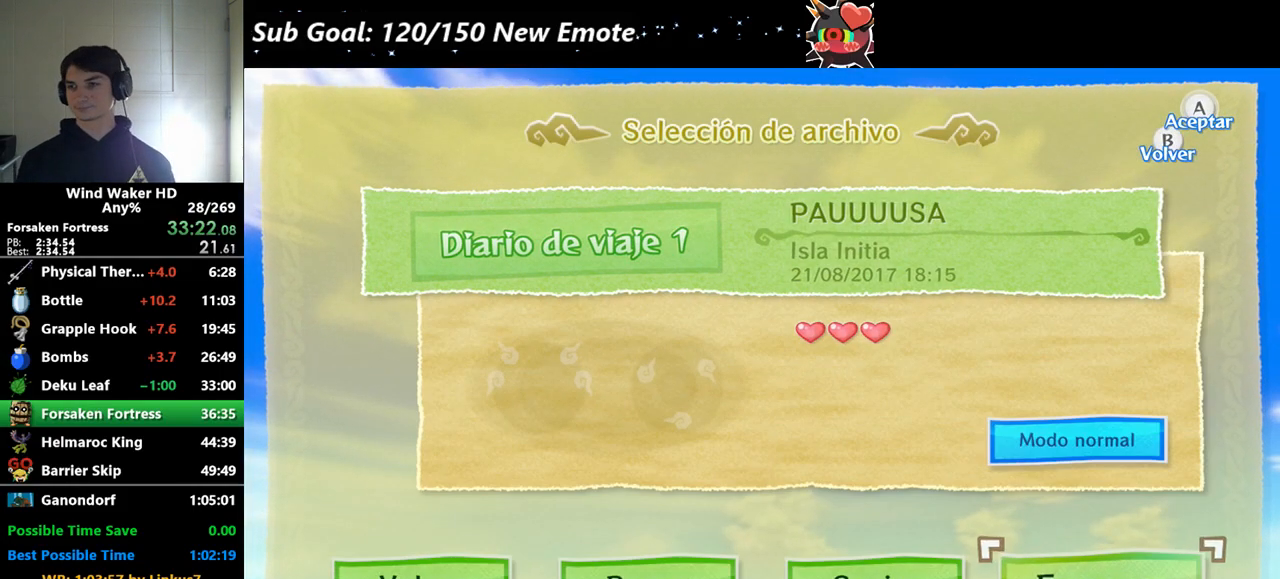
{"buttons": [], "left_stick": "center", "right_stick": "center"}
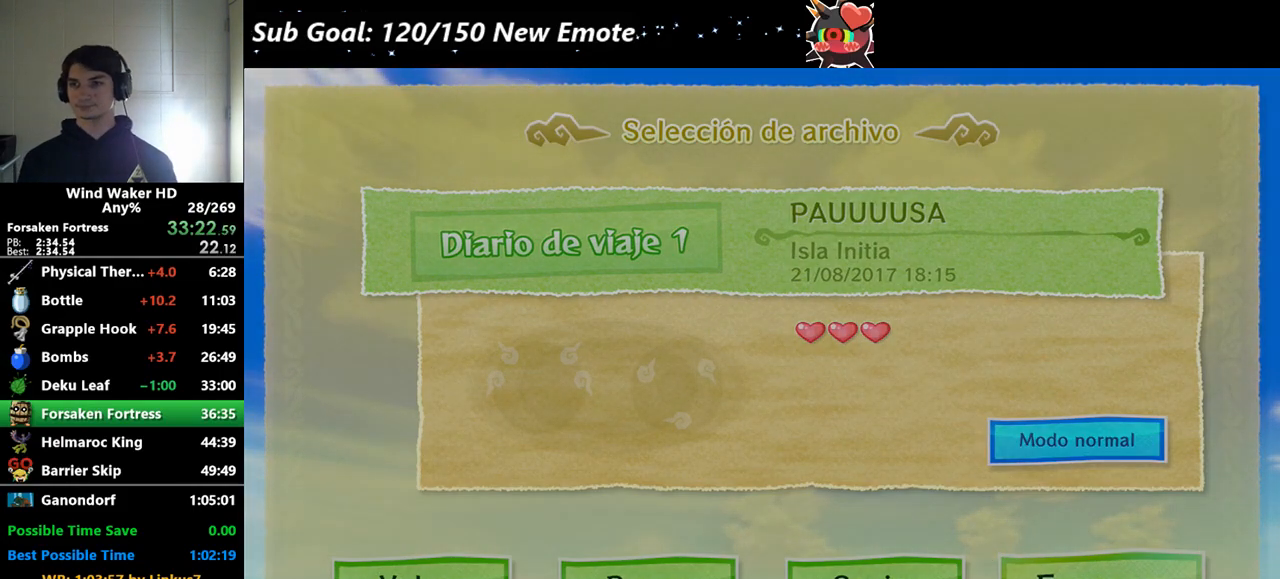
{"buttons": [], "left_stick": "center", "right_stick": "center"}
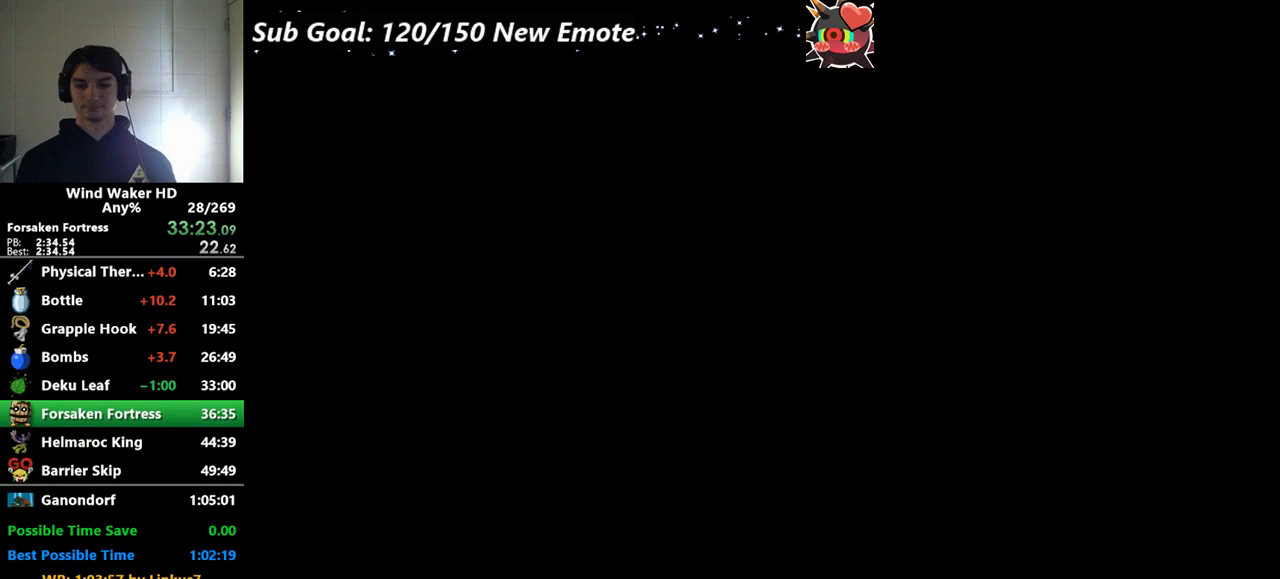
{"buttons": [], "left_stick": "center", "right_stick": "center"}
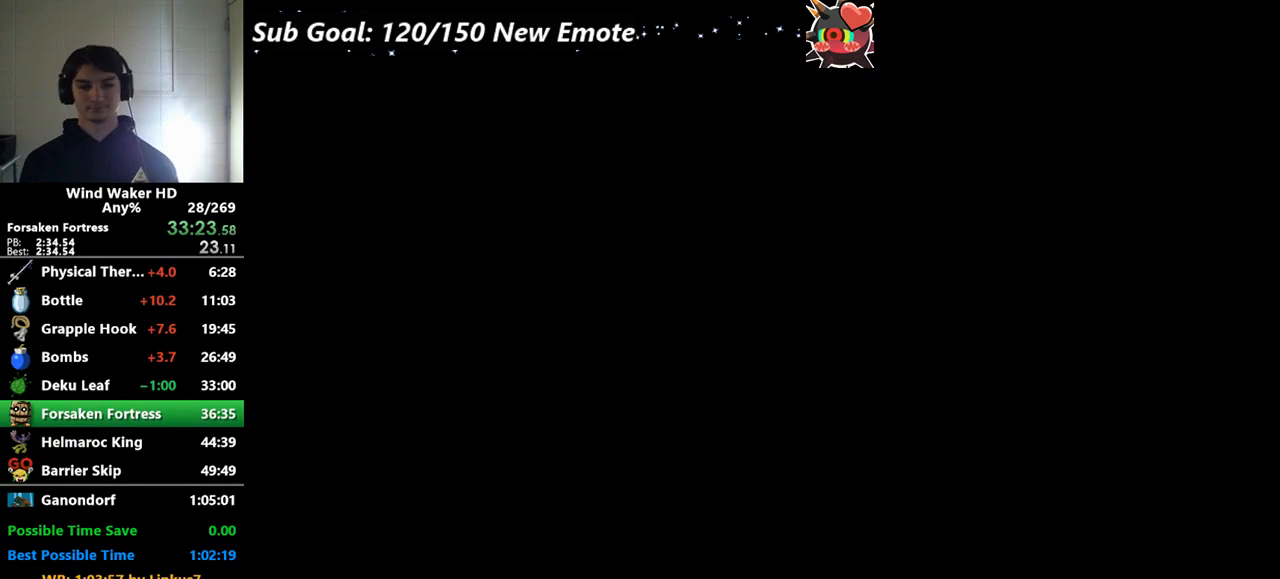
{"buttons": [], "left_stick": "center", "right_stick": "center"}
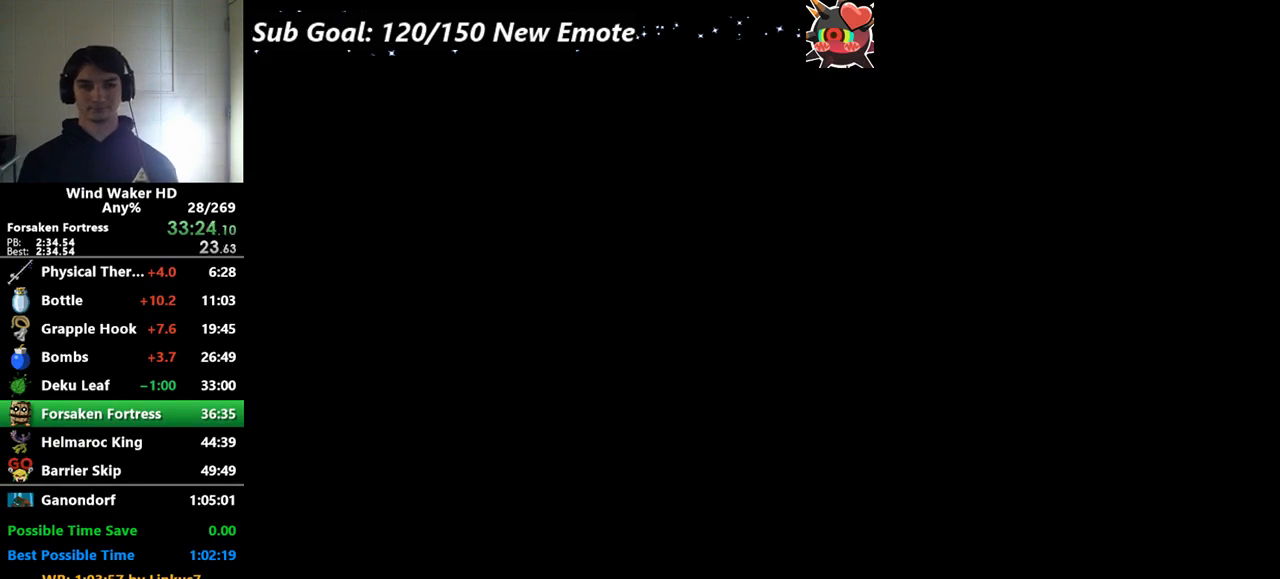
{"buttons": [], "left_stick": "center", "right_stick": "center"}